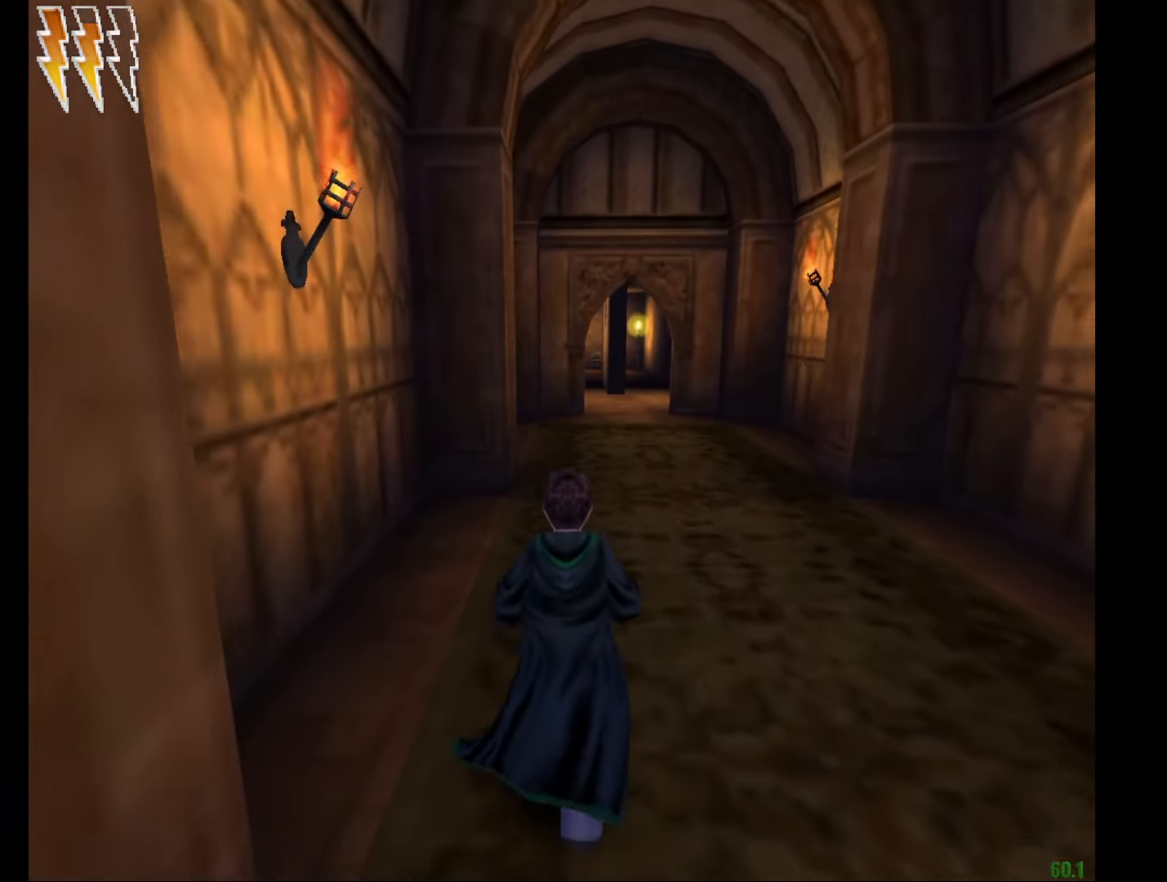
Gameplay with keyboard and mouse; each line is a JSON object with the keys and mouse buttons held at the frame after it. "events" lists presses ("down") and releases ("up") of "a", "c", "d", "down", "e", "escape", "f", "f1", "g", "left", "right", "s", "t", "tab", "up", "w", "mouse_left" and "mouse_right" between this image and that frame as [ms after this image, input, new state], when the widget could be followed in between. "mouse_left", "mouse_right" = the "left", "right" buttons of the "mouse" list. No other keys are recorded. Mouse movement is not recorded.
{"keys": ["e", "w"], "mouse": [], "events": []}
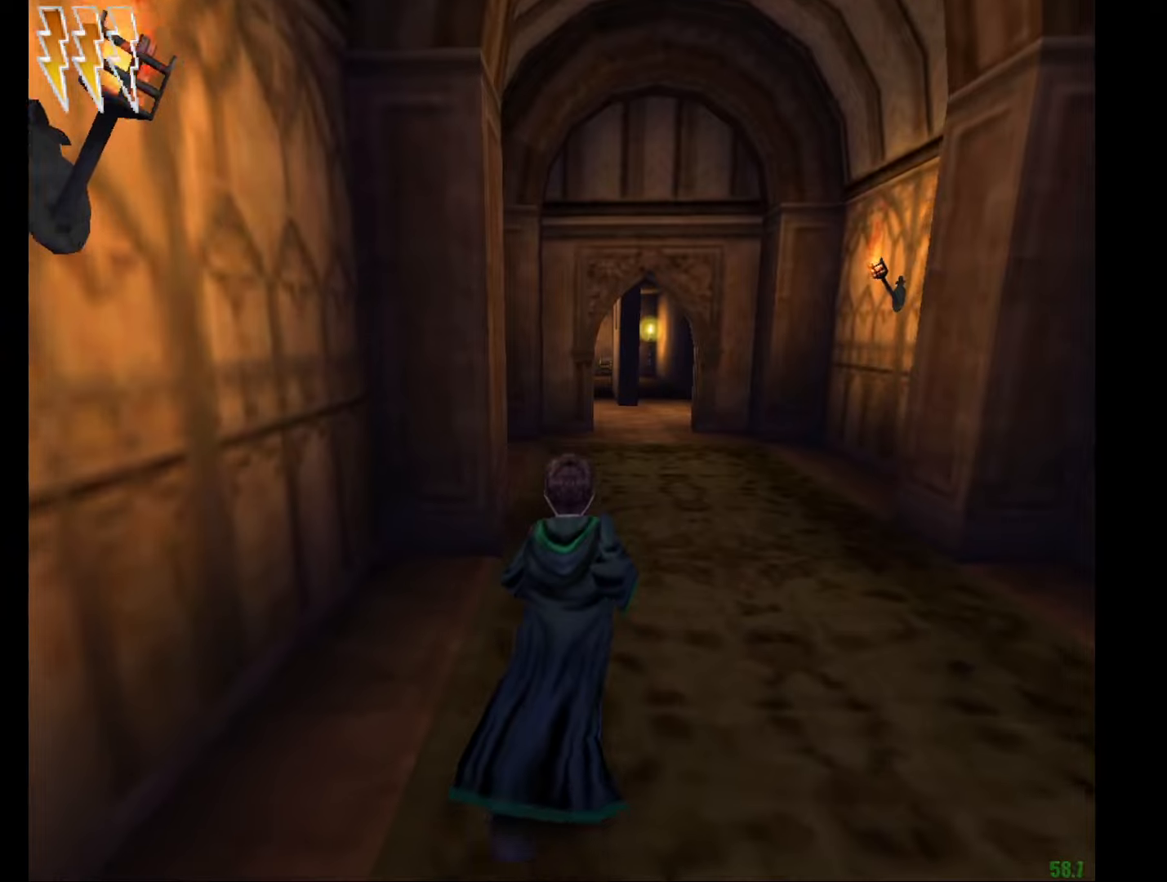
{"keys": ["e", "w"], "mouse": [], "events": []}
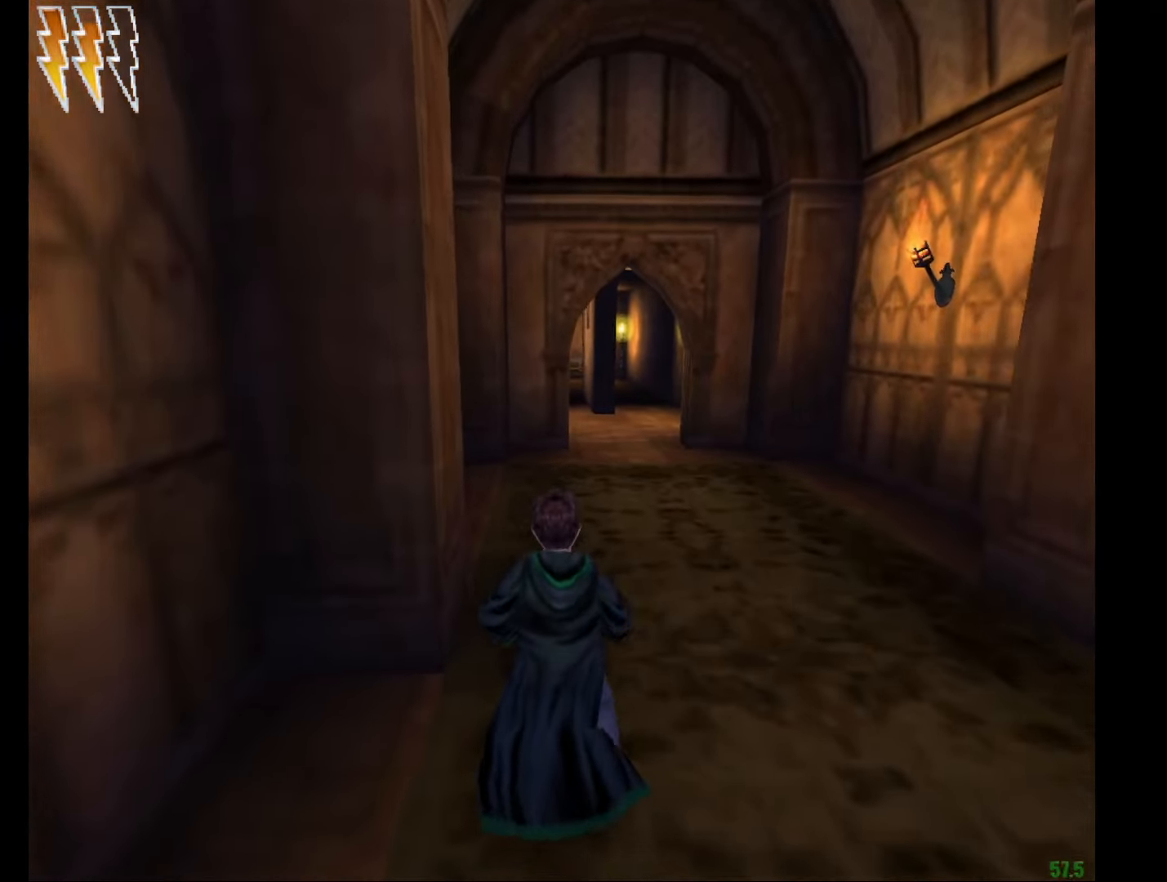
{"keys": ["e", "w"], "mouse": [], "events": []}
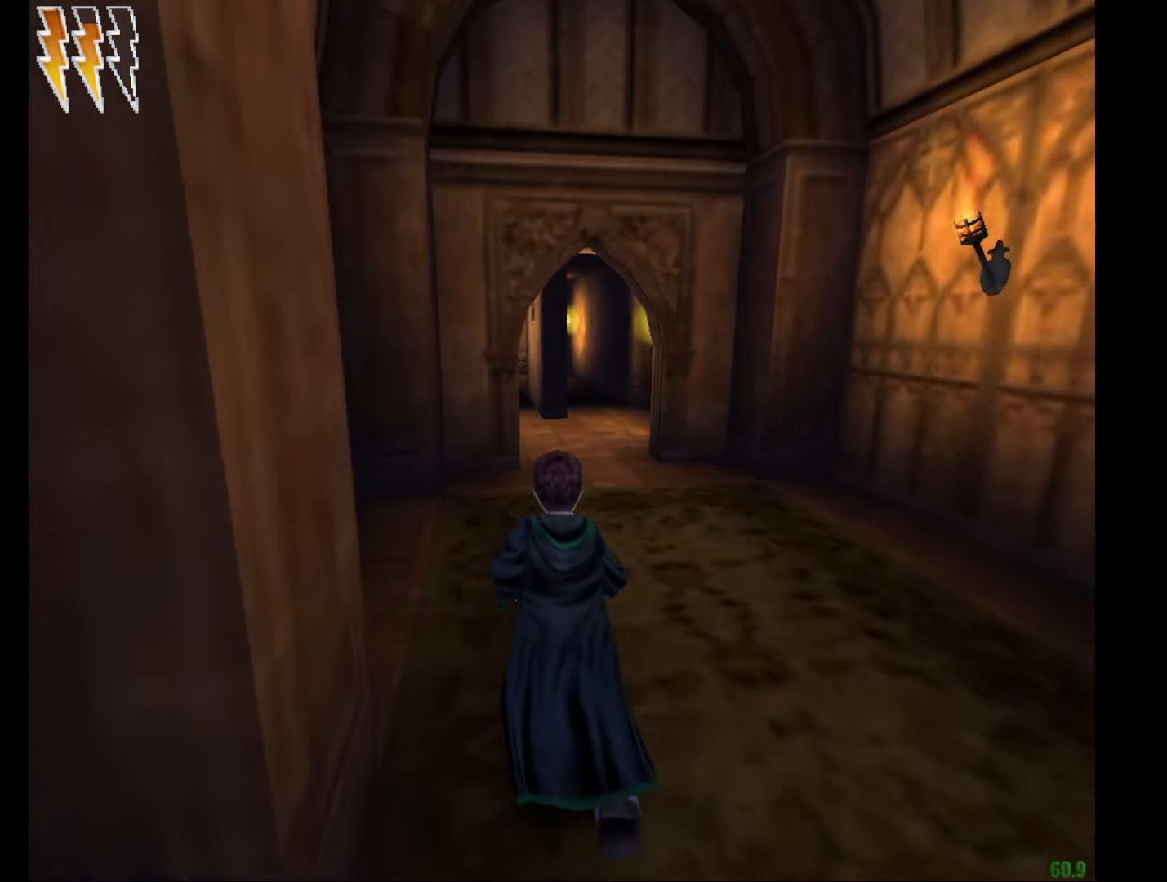
{"keys": ["e", "w"], "mouse": [], "events": []}
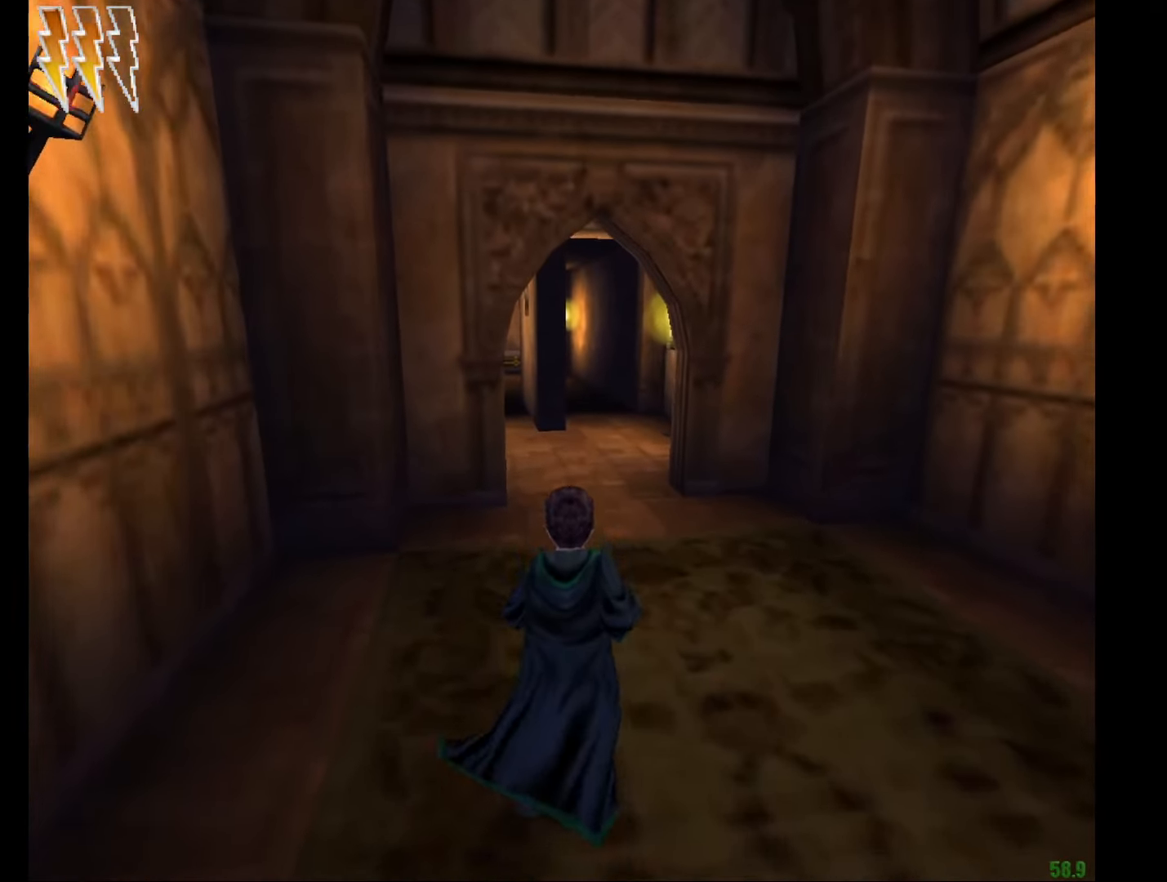
{"keys": ["e", "w"], "mouse": ["right"], "events": [[450, "mouse_right", "down"]]}
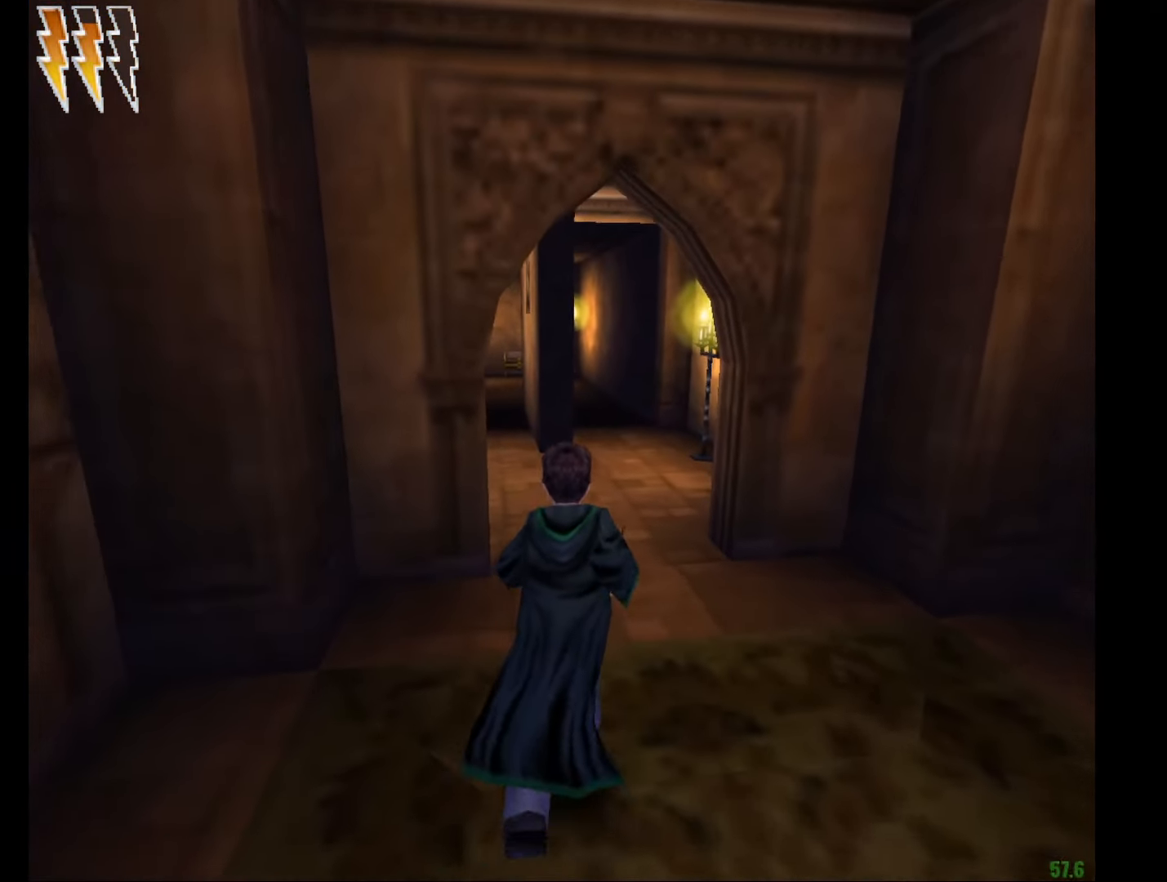
{"keys": ["e", "w"], "mouse": ["right"], "events": []}
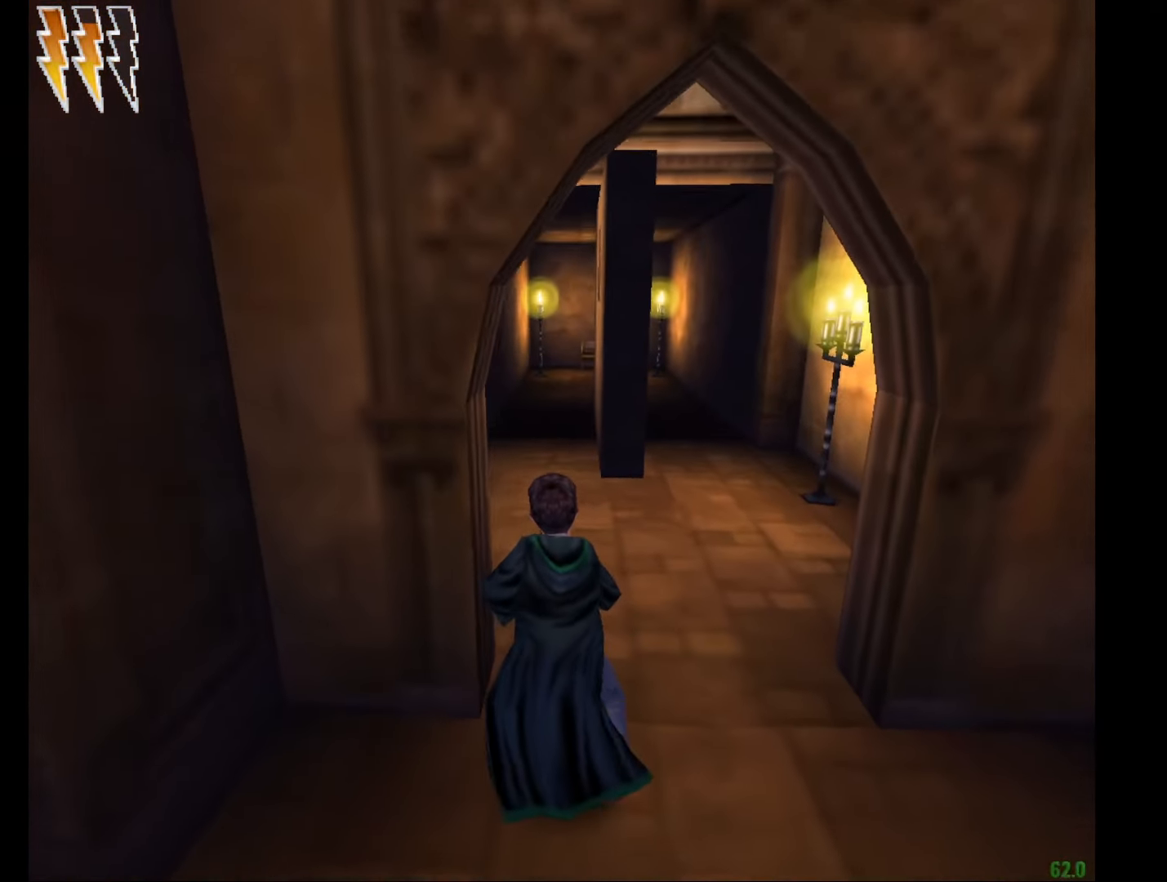
{"keys": ["e", "w"], "mouse": [], "events": [[384, "mouse_right", "up"]]}
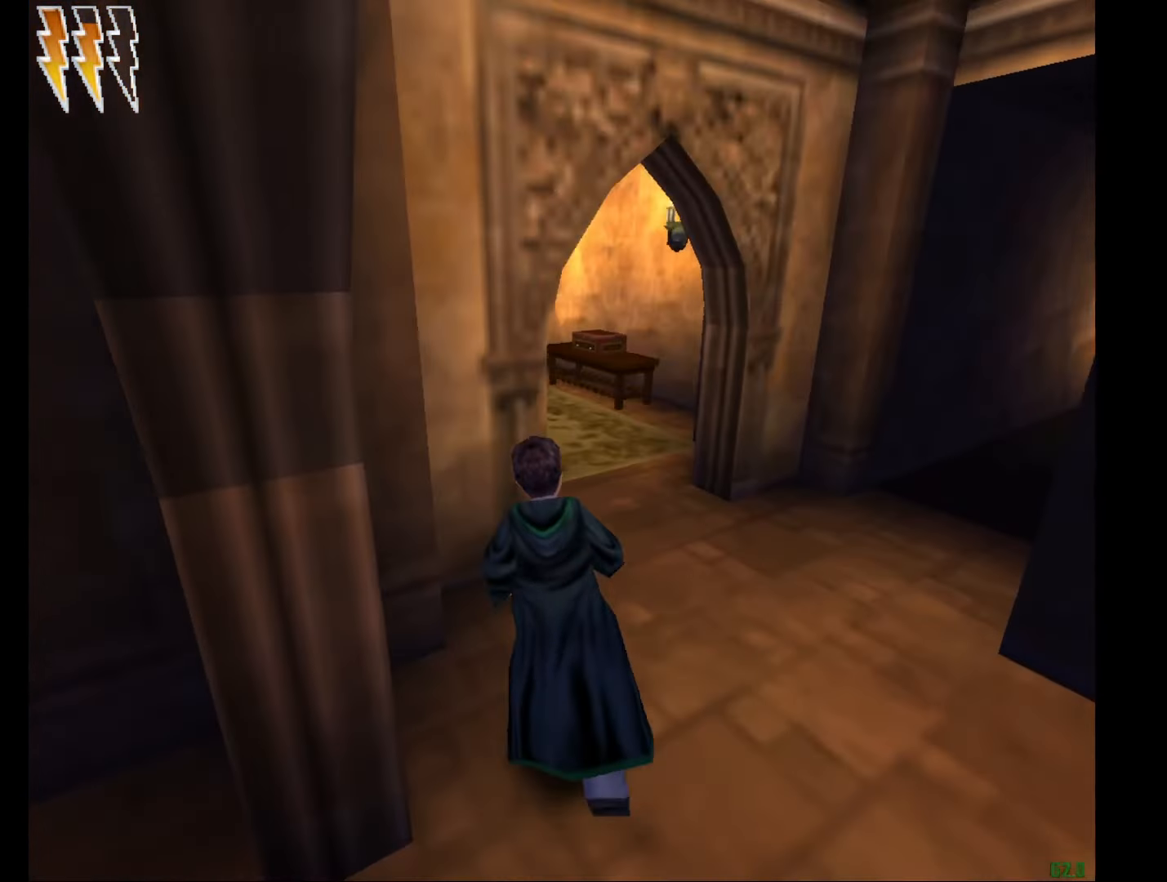
{"keys": ["e", "w"], "mouse": [], "events": [[134, "f", "down"], [501, "f", "up"]]}
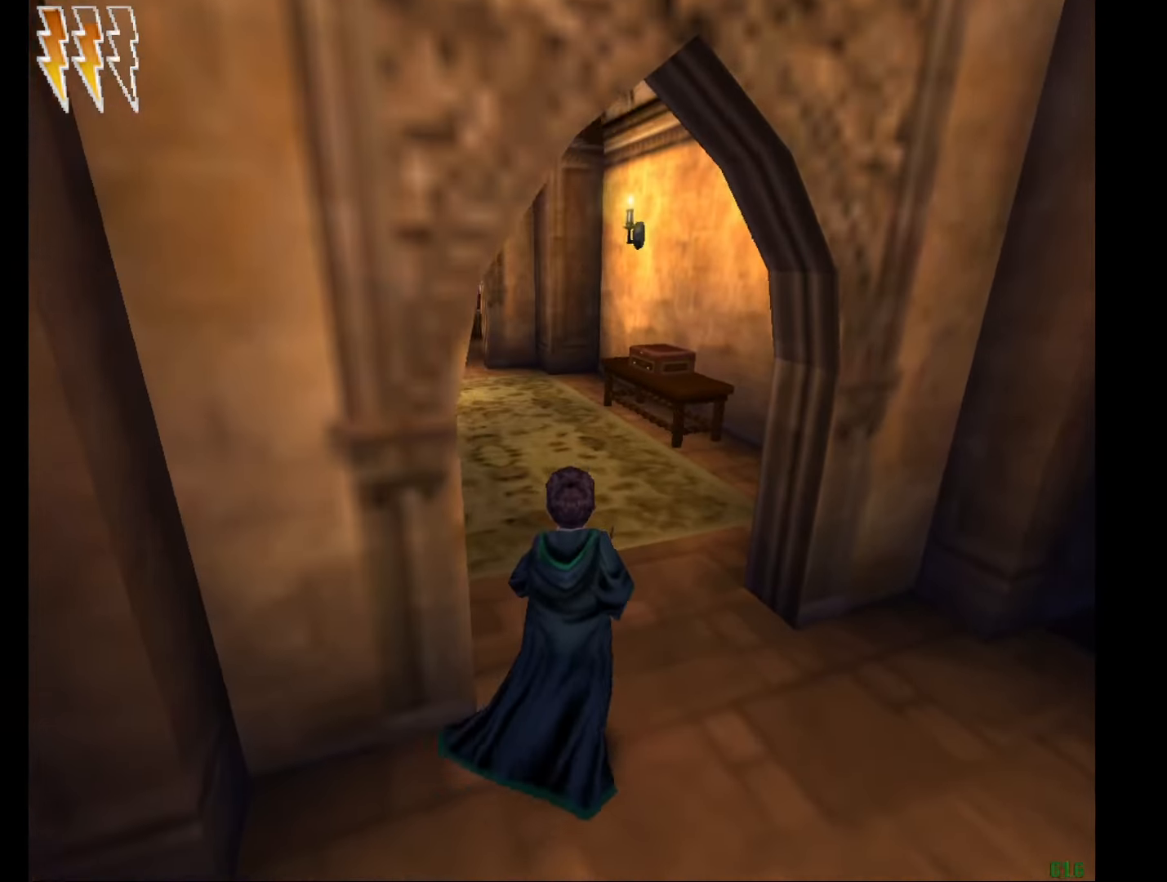
{"keys": ["a", "e", "w"], "mouse": [], "events": [[150, "a", "down"], [233, "mouse_left", "down"], [283, "mouse_left", "up"]]}
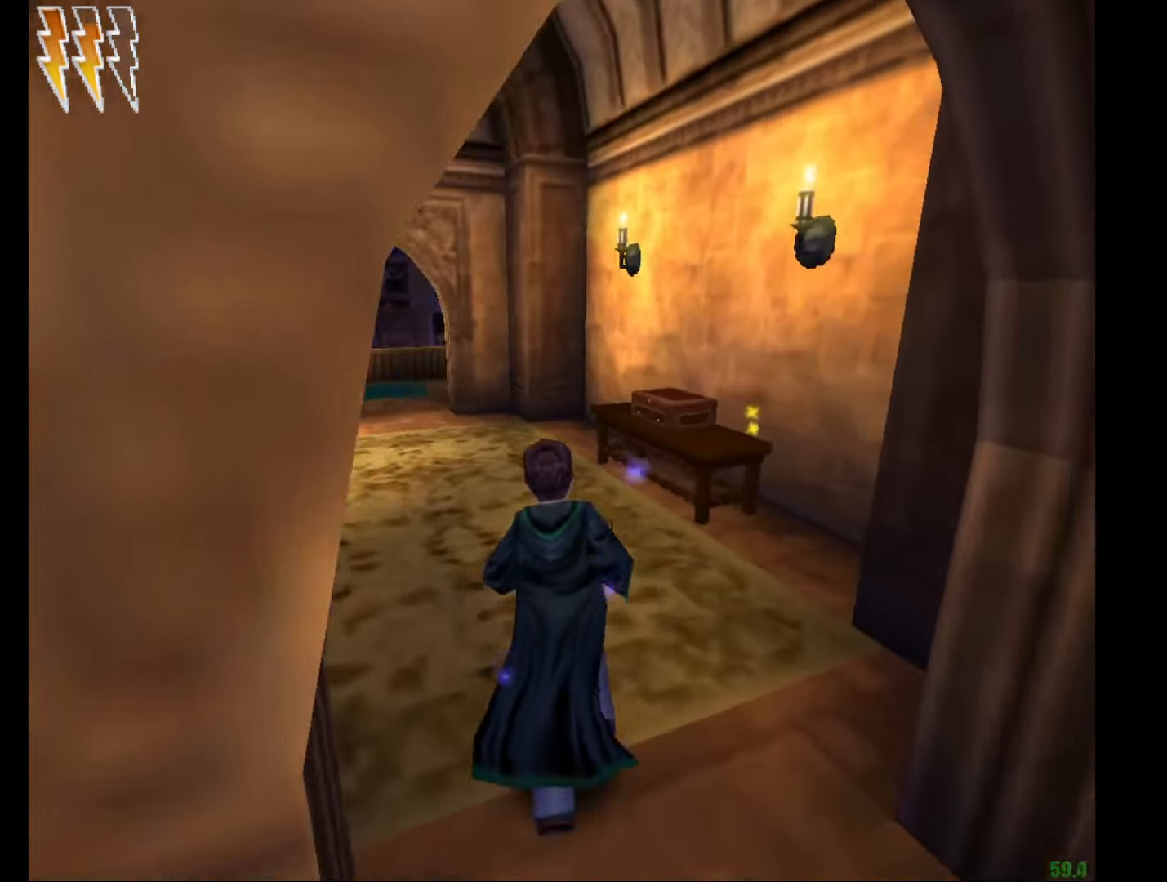
{"keys": ["a", "e", "w"], "mouse": [], "events": [[117, "mouse_left", "down"], [151, "mouse_left", "up"], [301, "s", "down"], [434, "s", "up"]]}
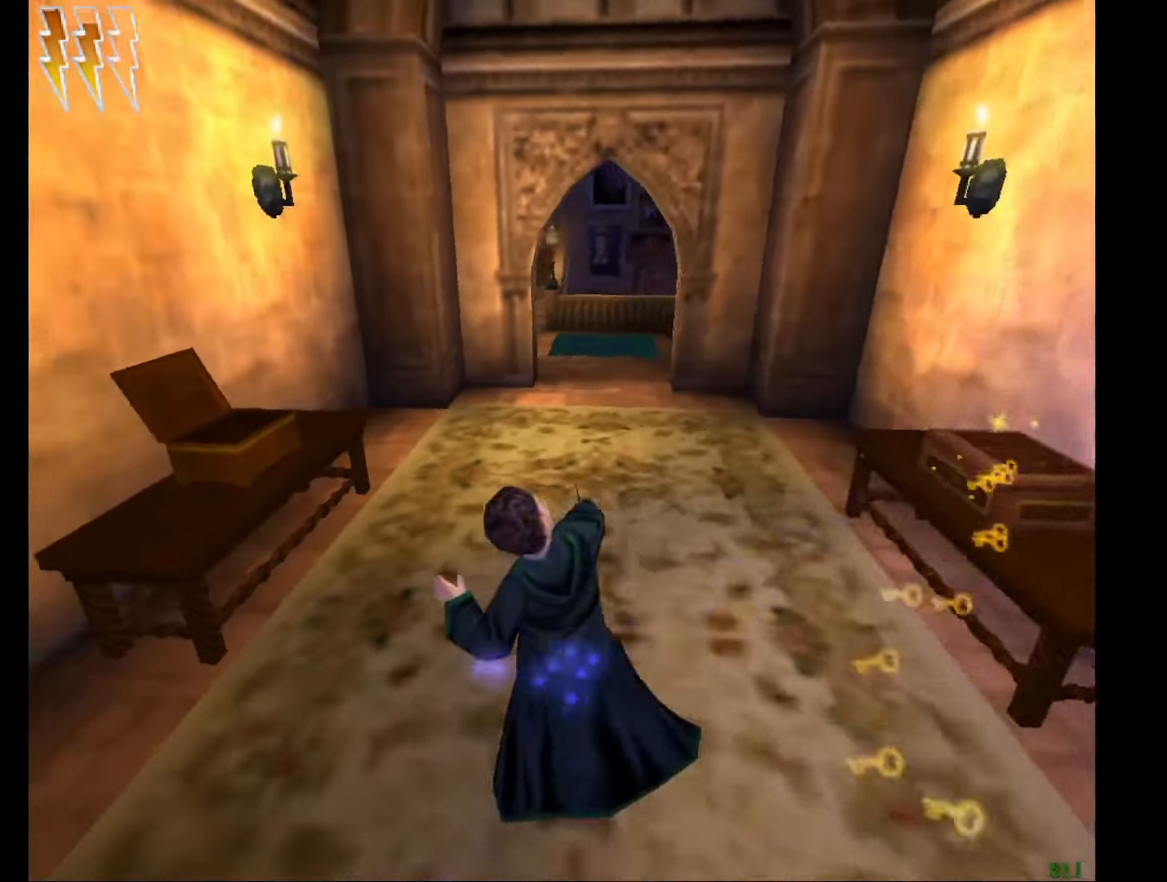
{"keys": ["e", "w"], "mouse": [], "events": [[33, "a", "up"]]}
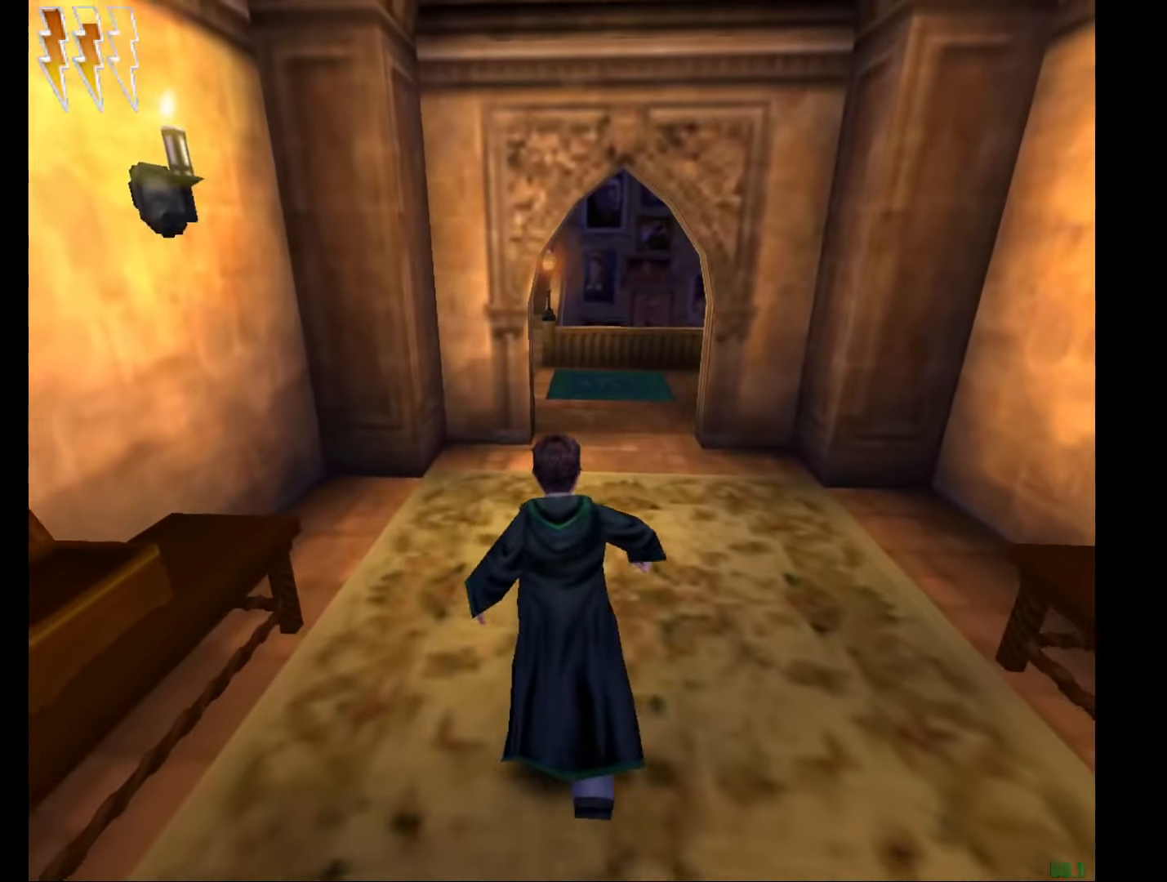
{"keys": ["e", "w"], "mouse": [], "events": []}
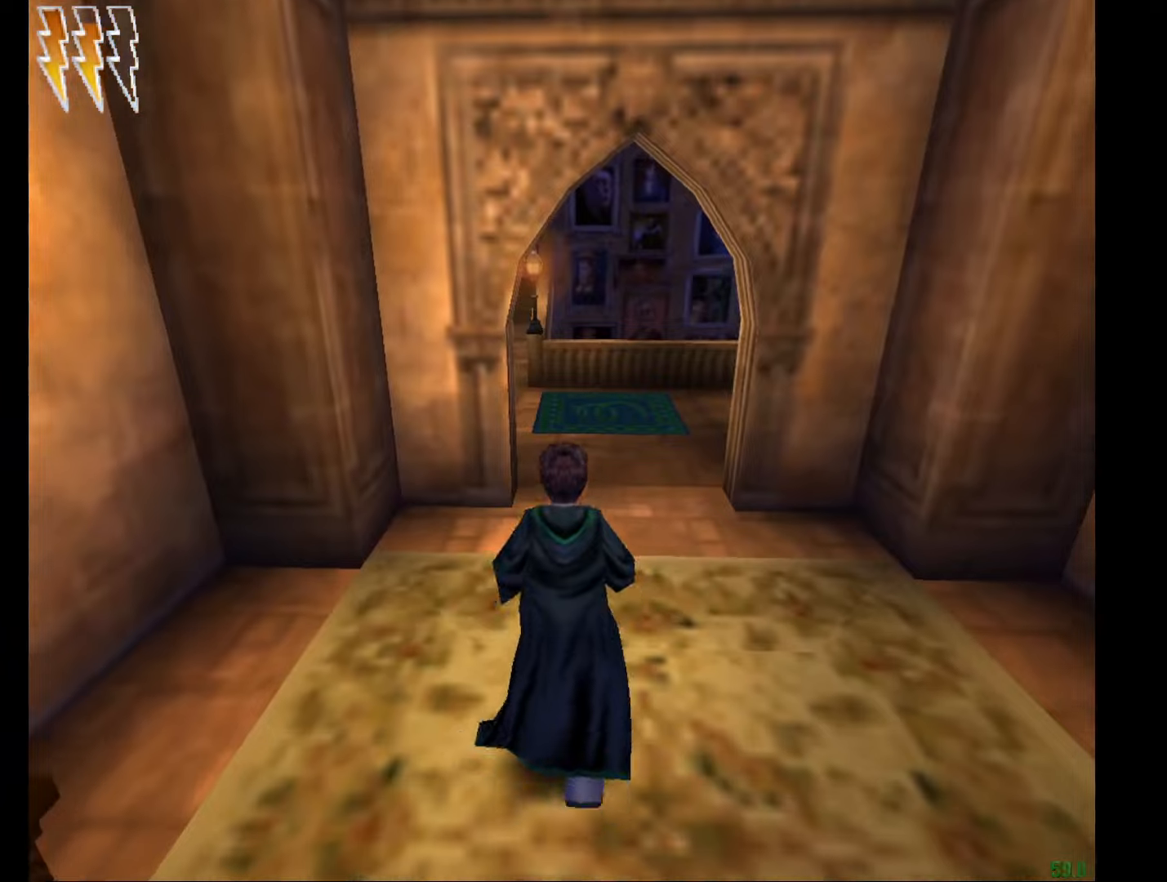
{"keys": ["e", "w"], "mouse": ["right"], "events": [[167, "mouse_right", "down"]]}
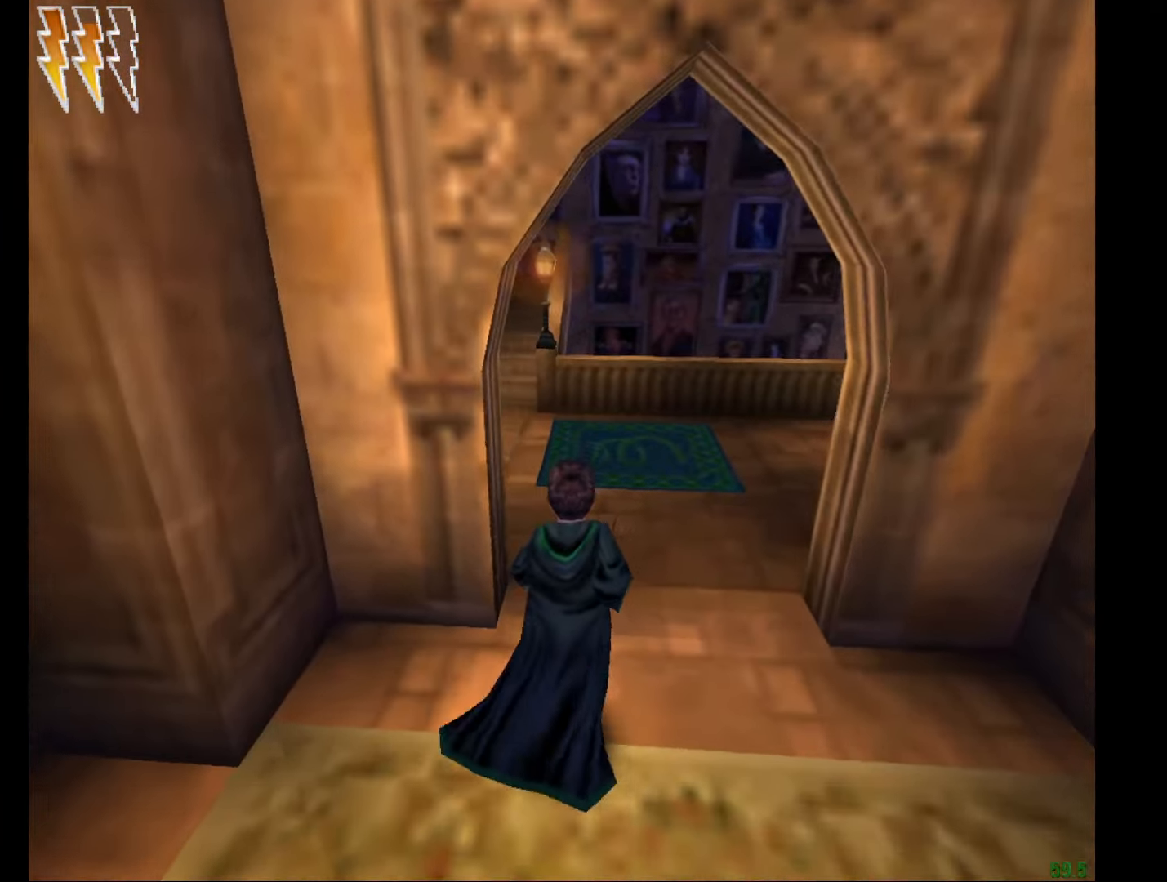
{"keys": ["e", "w"], "mouse": ["right"], "events": [[133, "mouse_left", "down"], [217, "mouse_left", "up"], [267, "mouse_left", "down"], [367, "mouse_left", "up"]]}
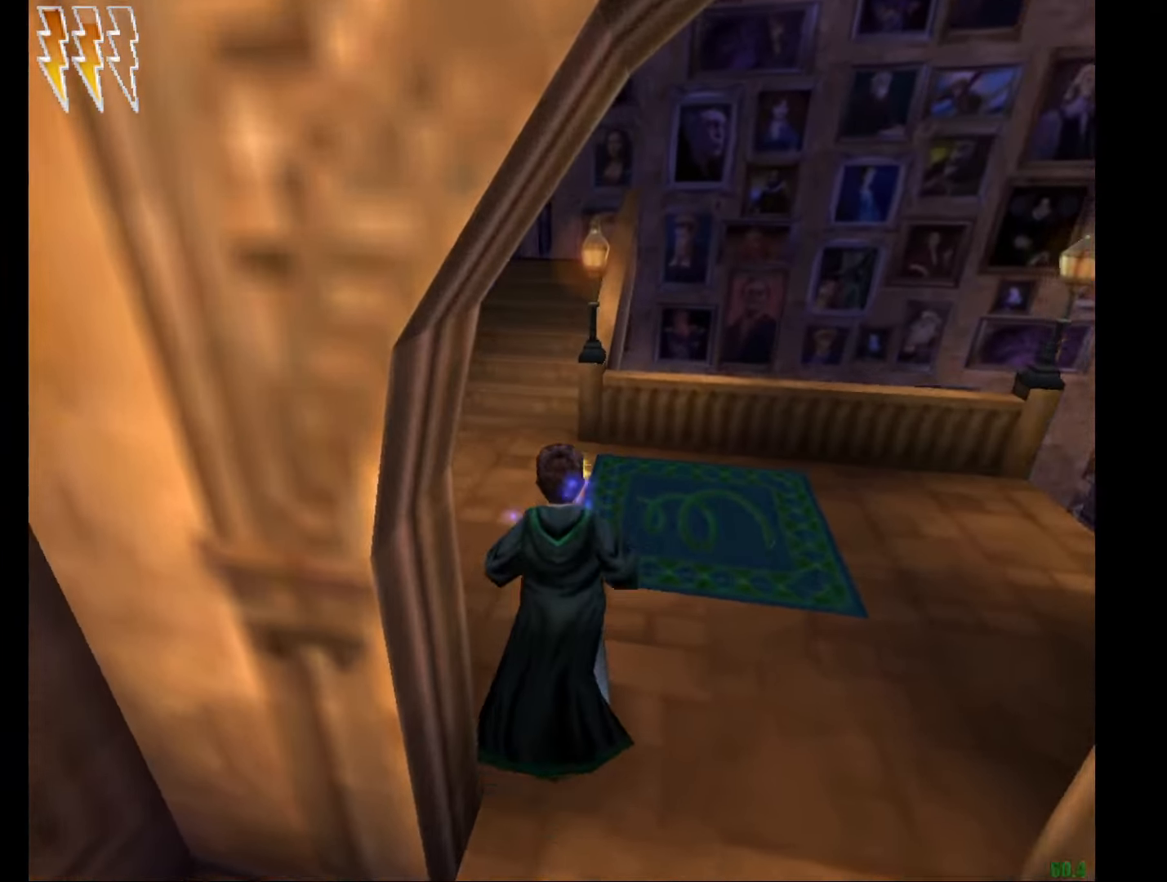
{"keys": ["e", "w"], "mouse": ["right"], "events": []}
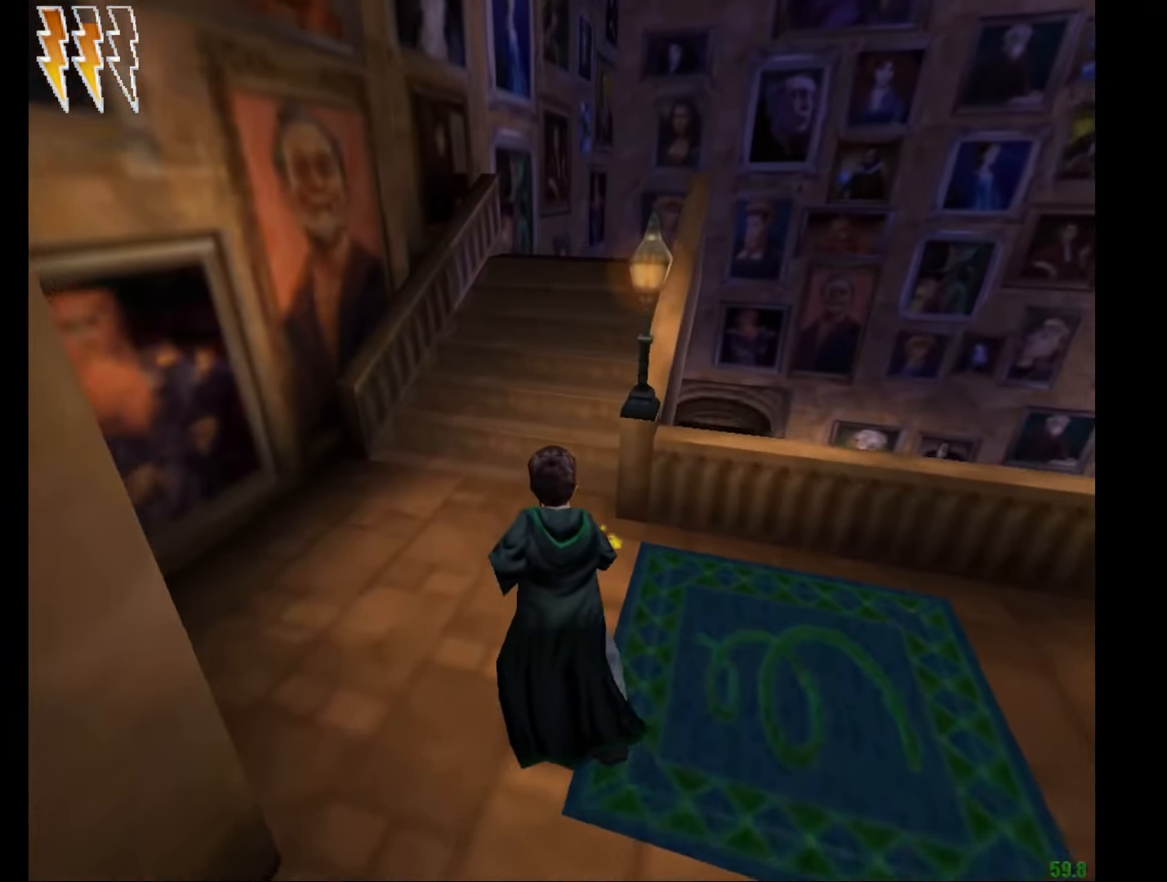
{"keys": ["e", "w"], "mouse": ["right"], "events": []}
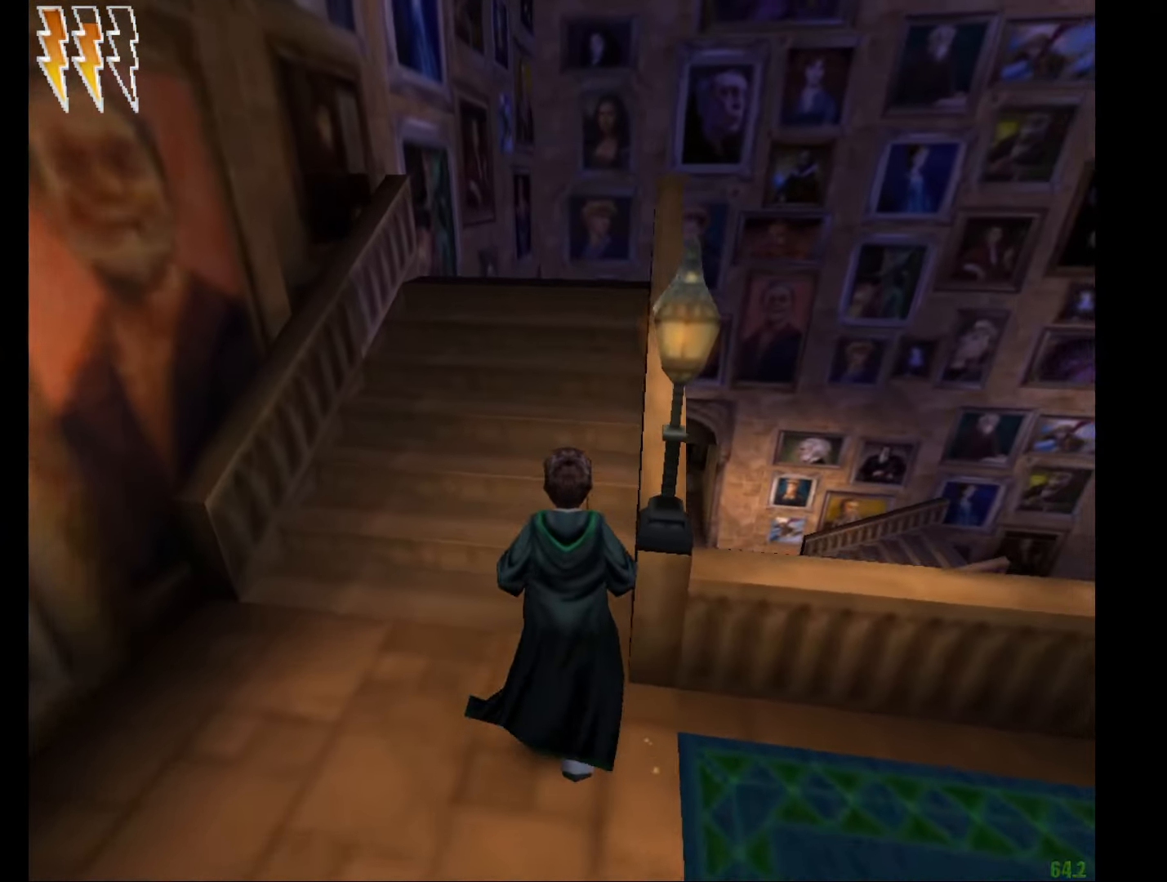
{"keys": ["e", "w"], "mouse": ["right"], "events": []}
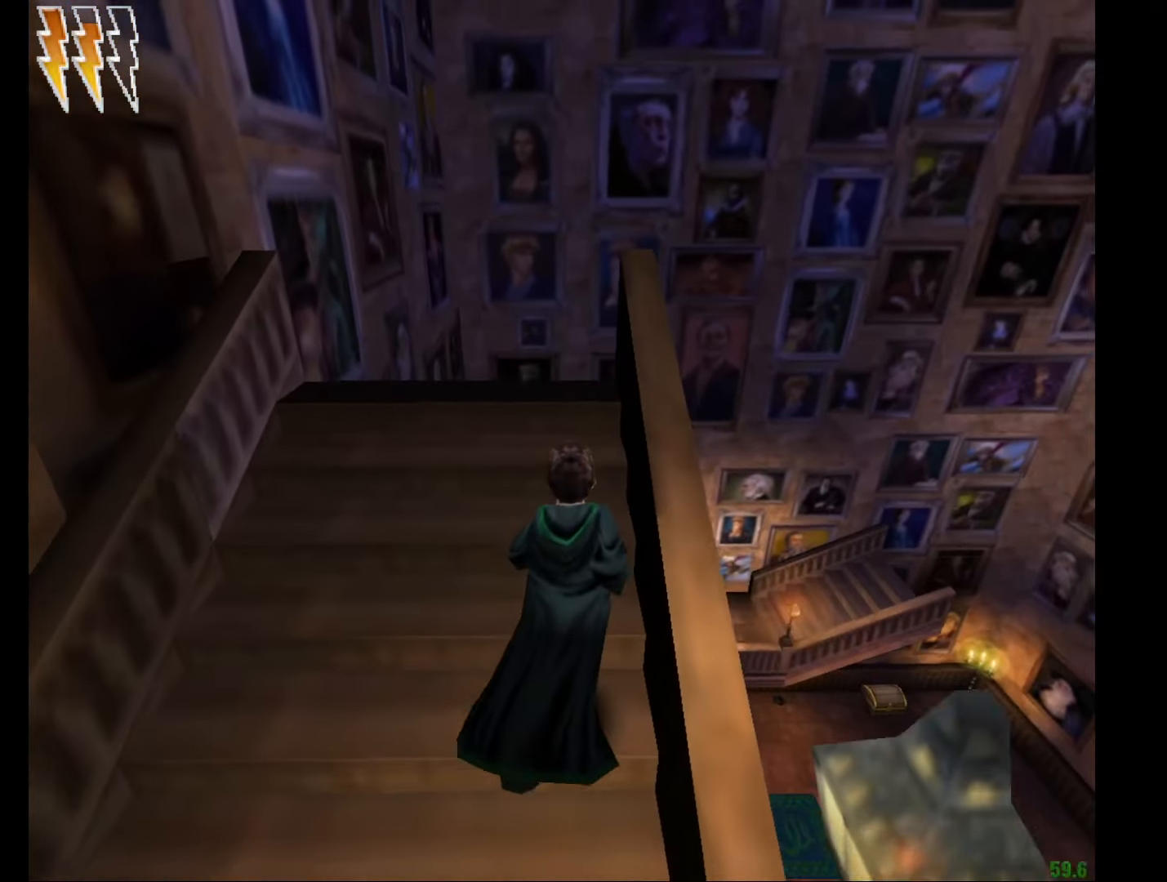
{"keys": ["e", "w"], "mouse": ["right"], "events": []}
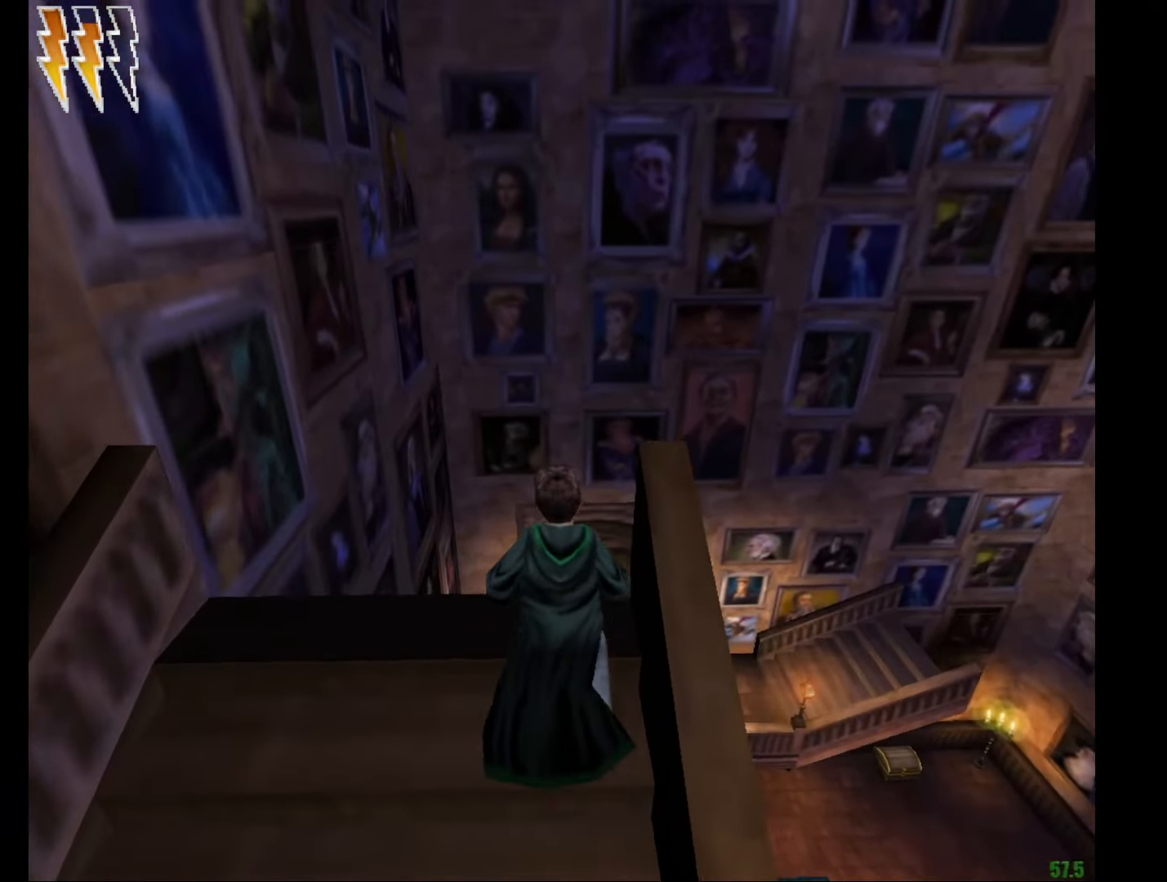
{"keys": ["e", "w"], "mouse": ["left", "right"], "events": [[150, "mouse_left", "down"], [250, "mouse_left", "up"], [300, "mouse_left", "down"], [400, "mouse_left", "up"], [484, "mouse_left", "down"]]}
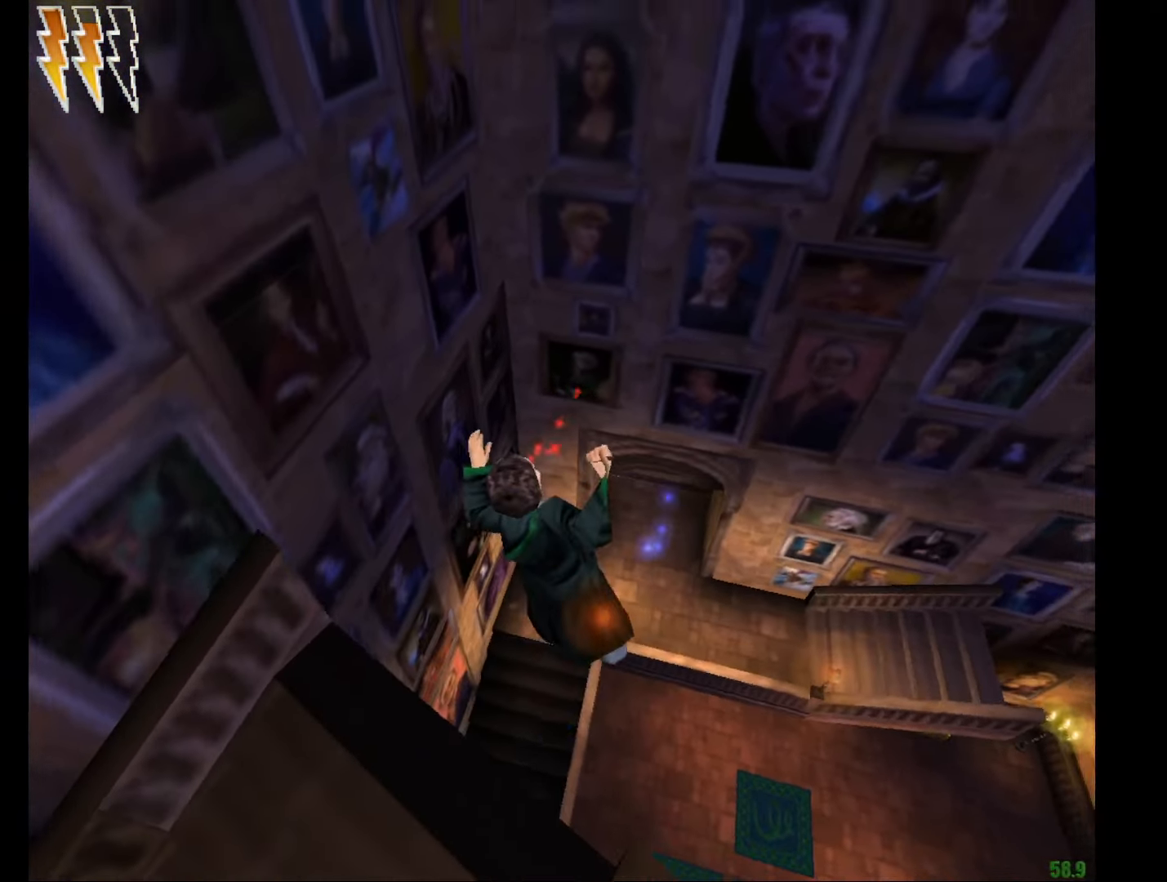
{"keys": ["e", "w"], "mouse": ["left", "right"], "events": [[84, "mouse_left", "up"], [134, "mouse_left", "down"], [217, "mouse_left", "up"], [267, "mouse_left", "down"], [367, "mouse_left", "up"], [451, "mouse_left", "down"]]}
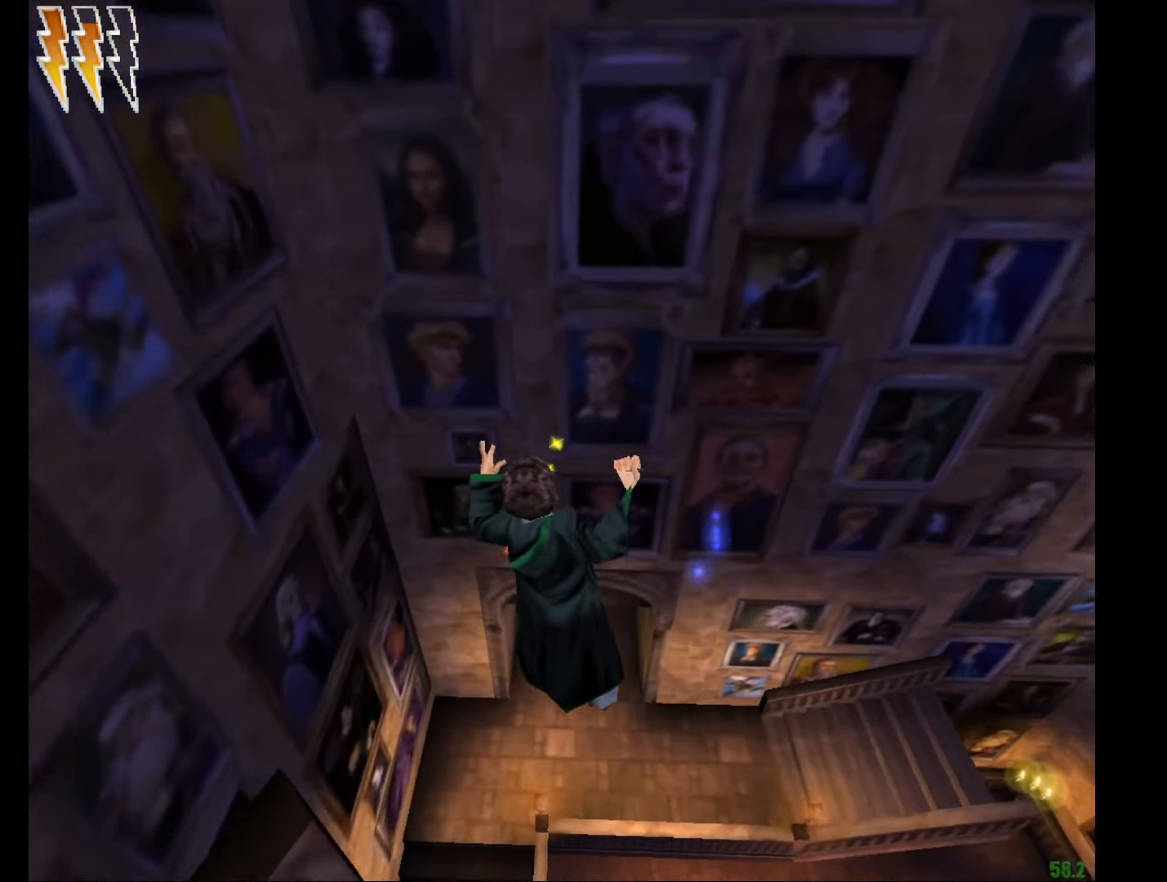
{"keys": ["e", "w"], "mouse": ["left", "right"], "events": [[50, "mouse_left", "up"], [150, "mouse_left", "down"], [183, "mouse_left", "up"], [283, "mouse_left", "down"], [383, "mouse_left", "up"], [433, "mouse_left", "down"]]}
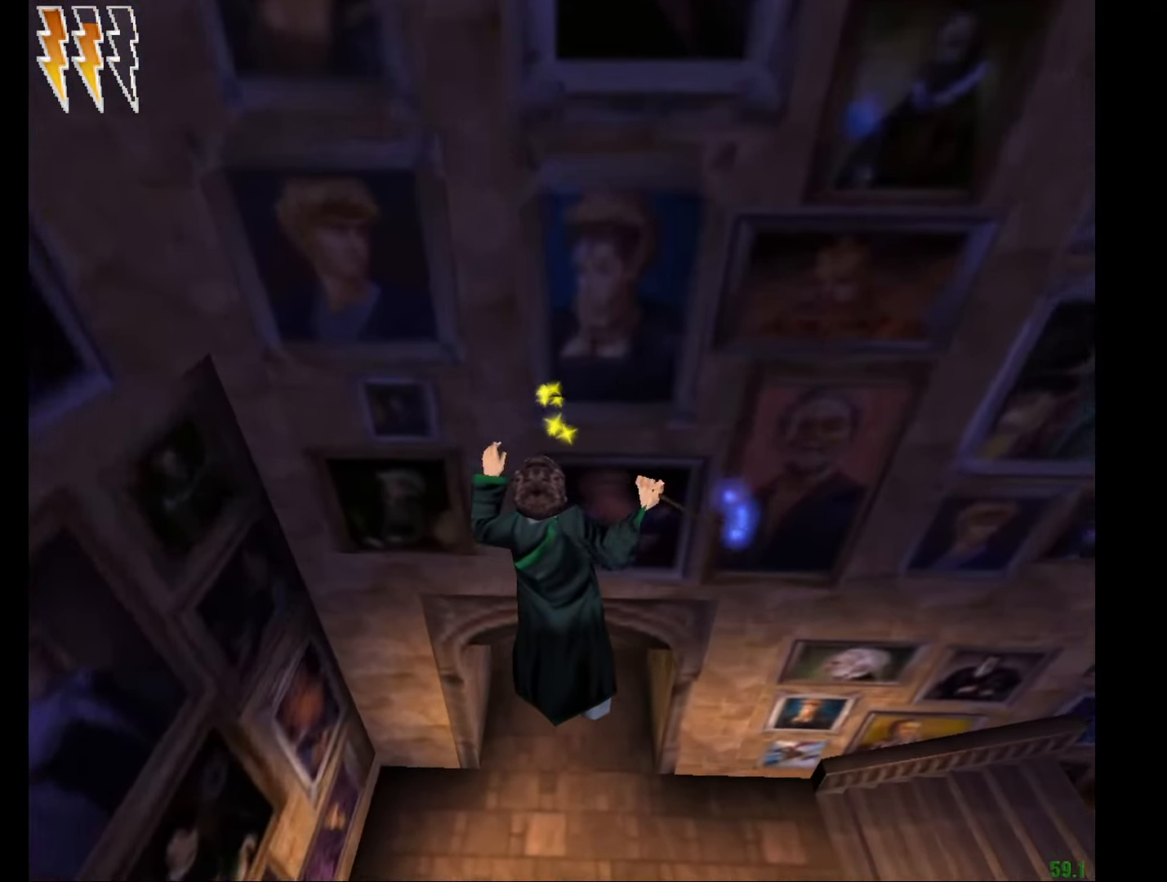
{"keys": ["e", "w"], "mouse": ["right"], "events": [[67, "mouse_left", "up"], [150, "mouse_left", "down"], [250, "mouse_left", "up"], [351, "mouse_left", "down"], [434, "mouse_left", "up"]]}
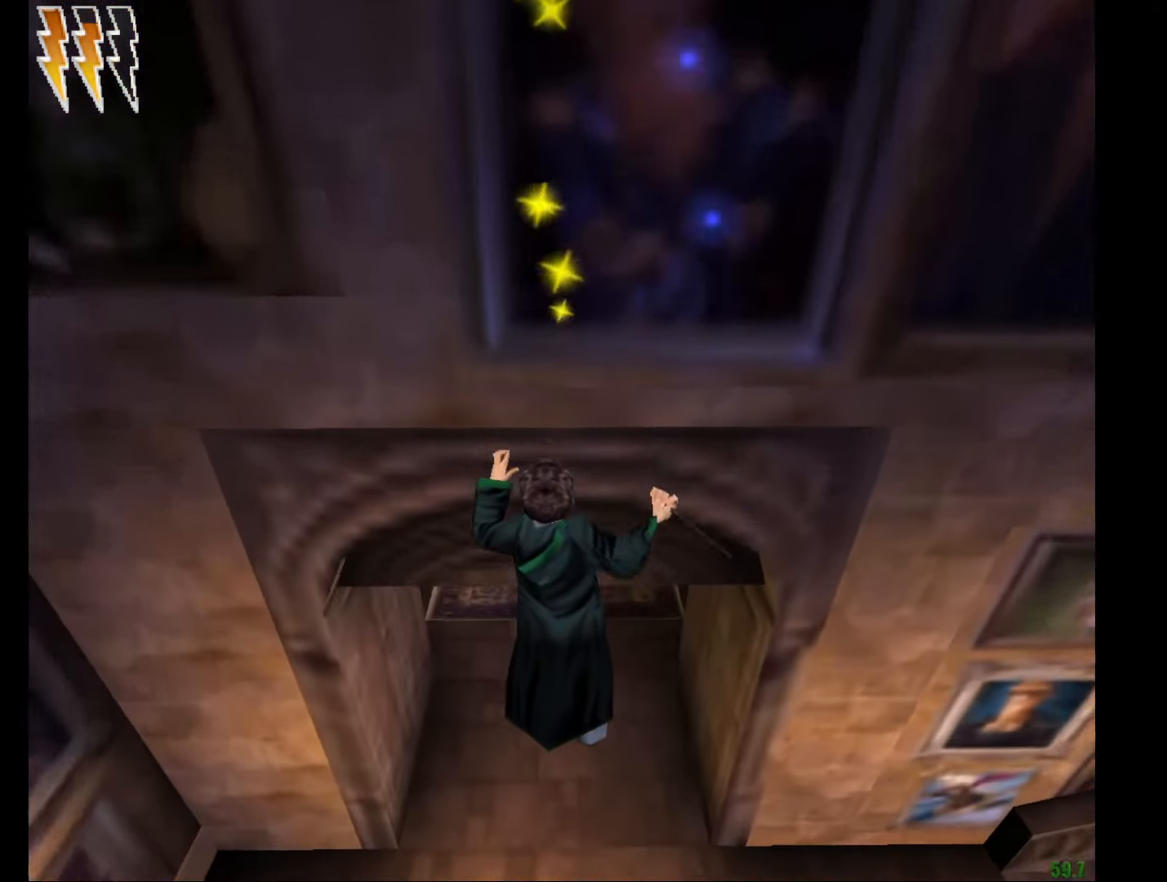
{"keys": ["e", "w"], "mouse": [], "events": [[33, "mouse_left", "down"], [133, "mouse_left", "up"], [133, "mouse_right", "up"]]}
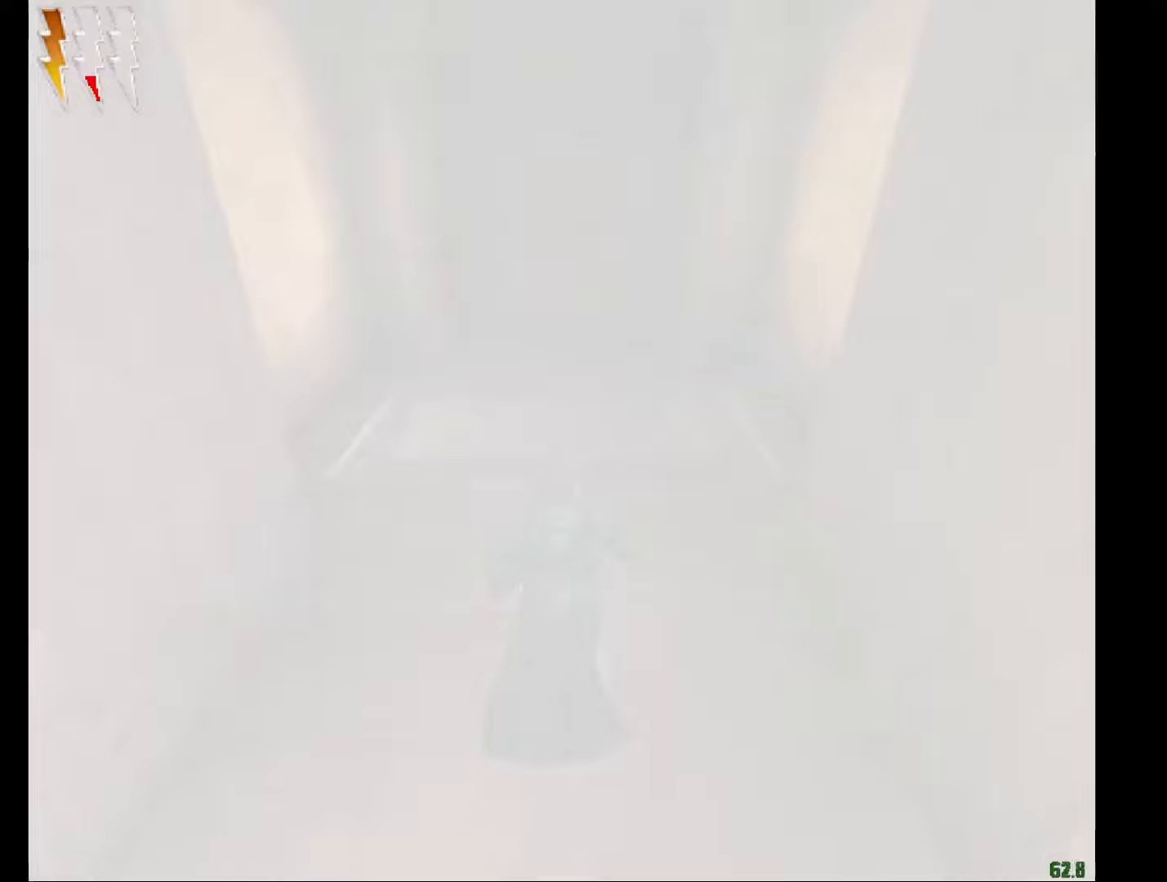
{"keys": ["e", "w"], "mouse": [], "events": []}
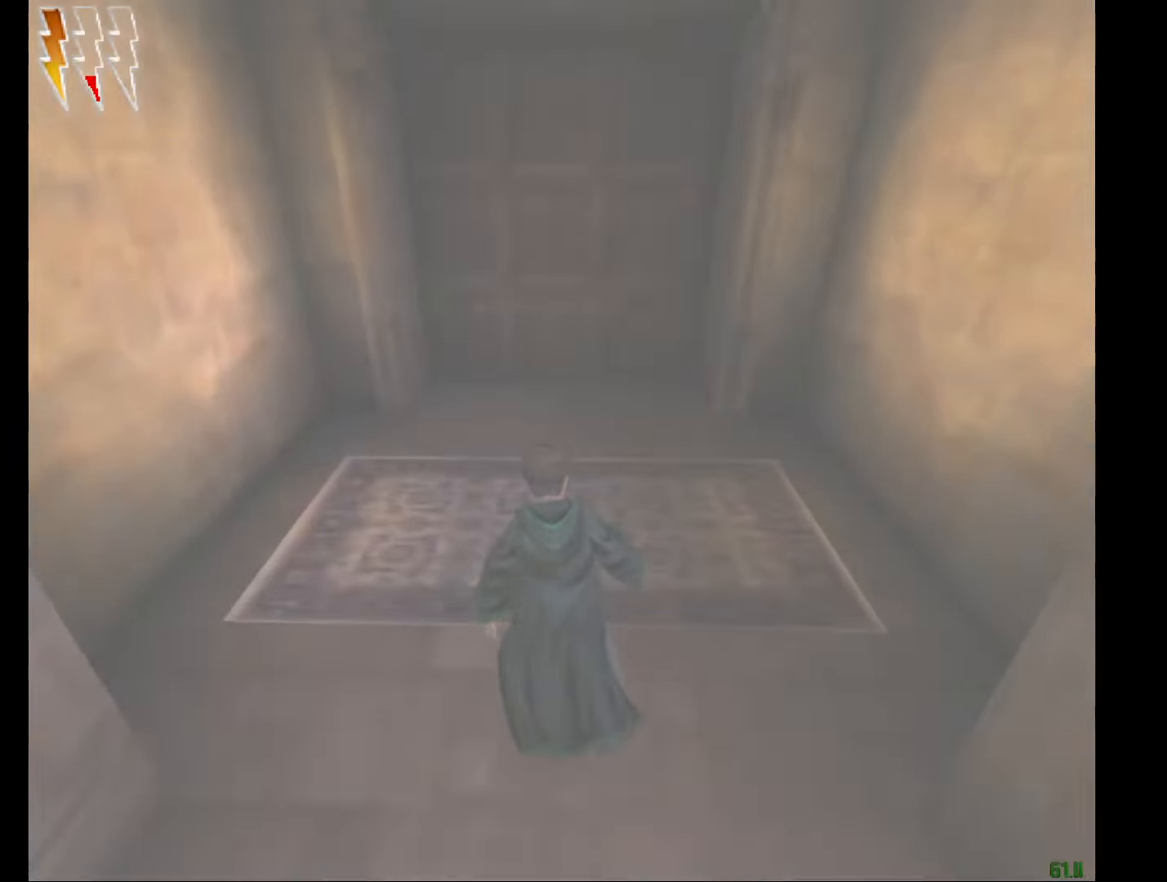
{"keys": ["e", "w"], "mouse": ["right"], "events": [[17, "mouse_right", "down"]]}
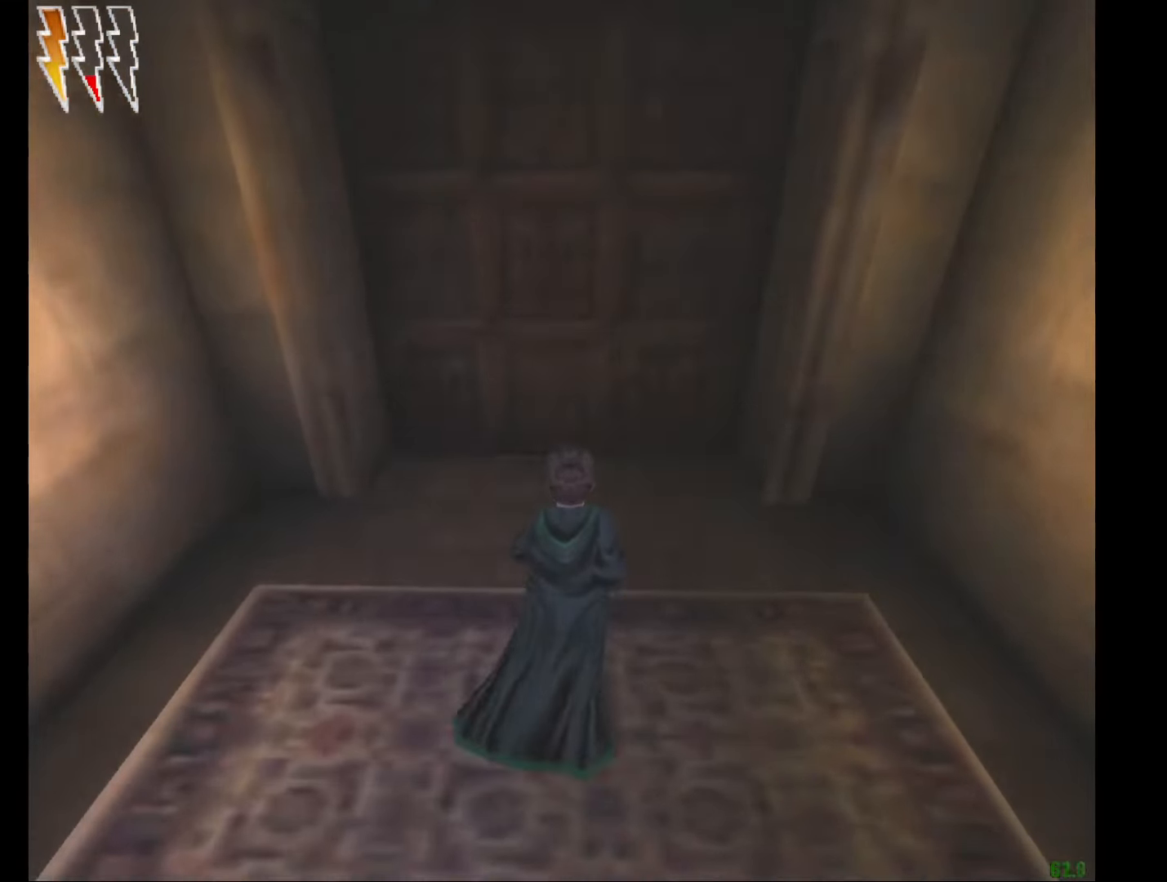
{"keys": ["e", "w"], "mouse": ["right"], "events": []}
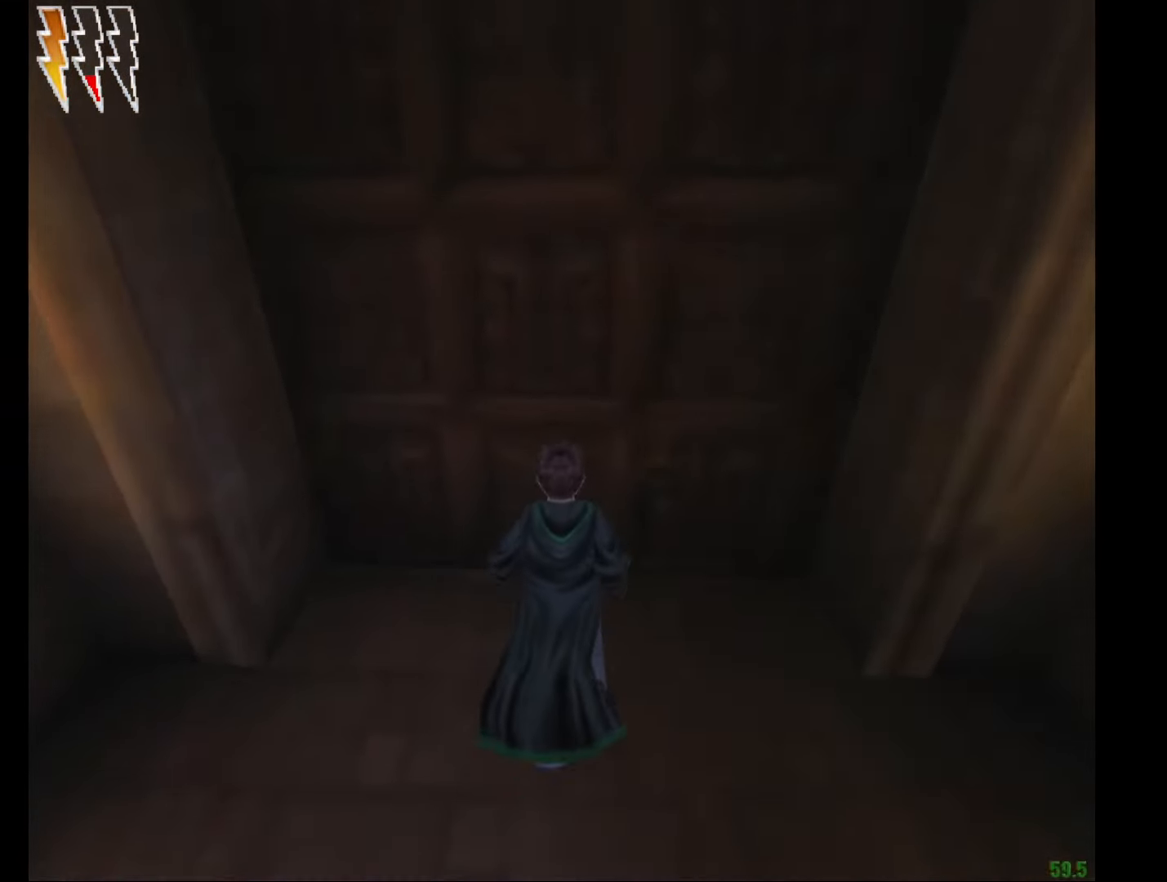
{"keys": ["e", "w"], "mouse": ["right"], "events": []}
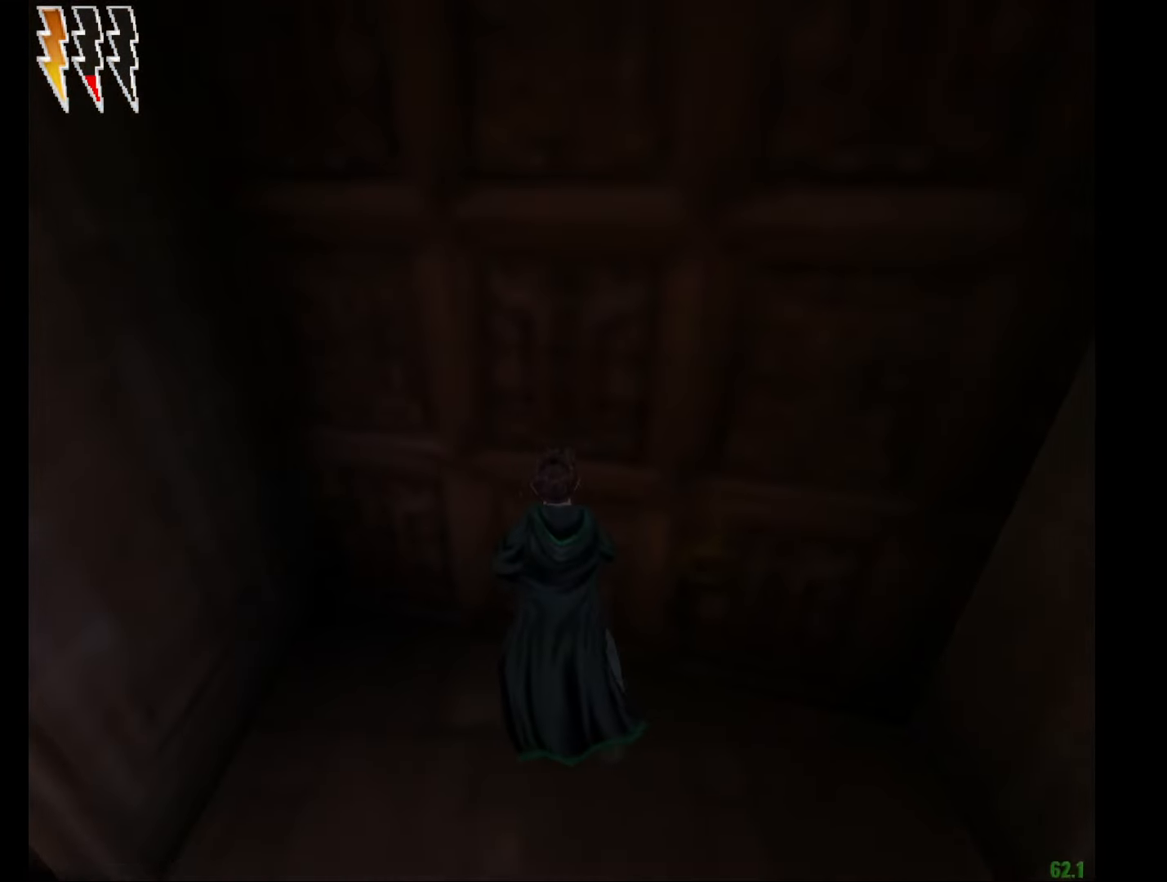
{"keys": ["e", "w"], "mouse": ["right"], "events": []}
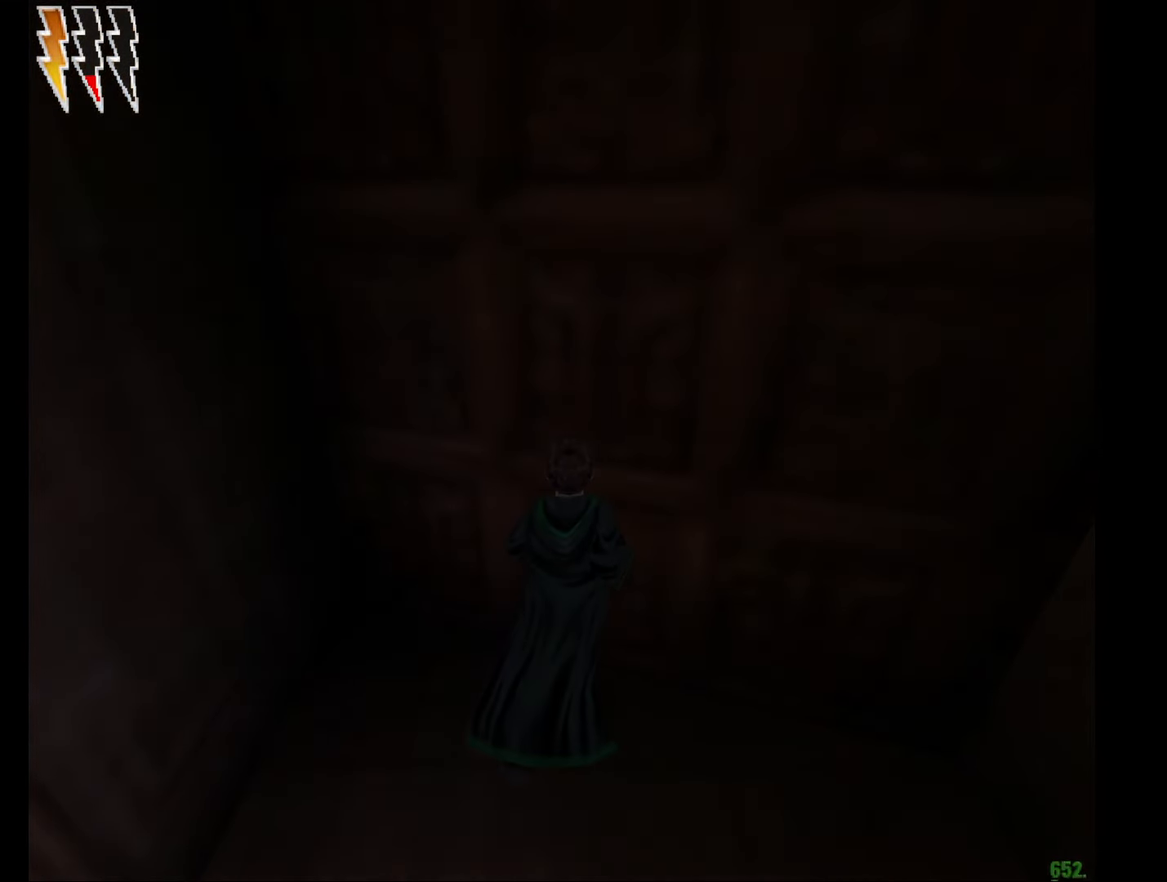
{"keys": ["e", "w"], "mouse": ["right"], "events": []}
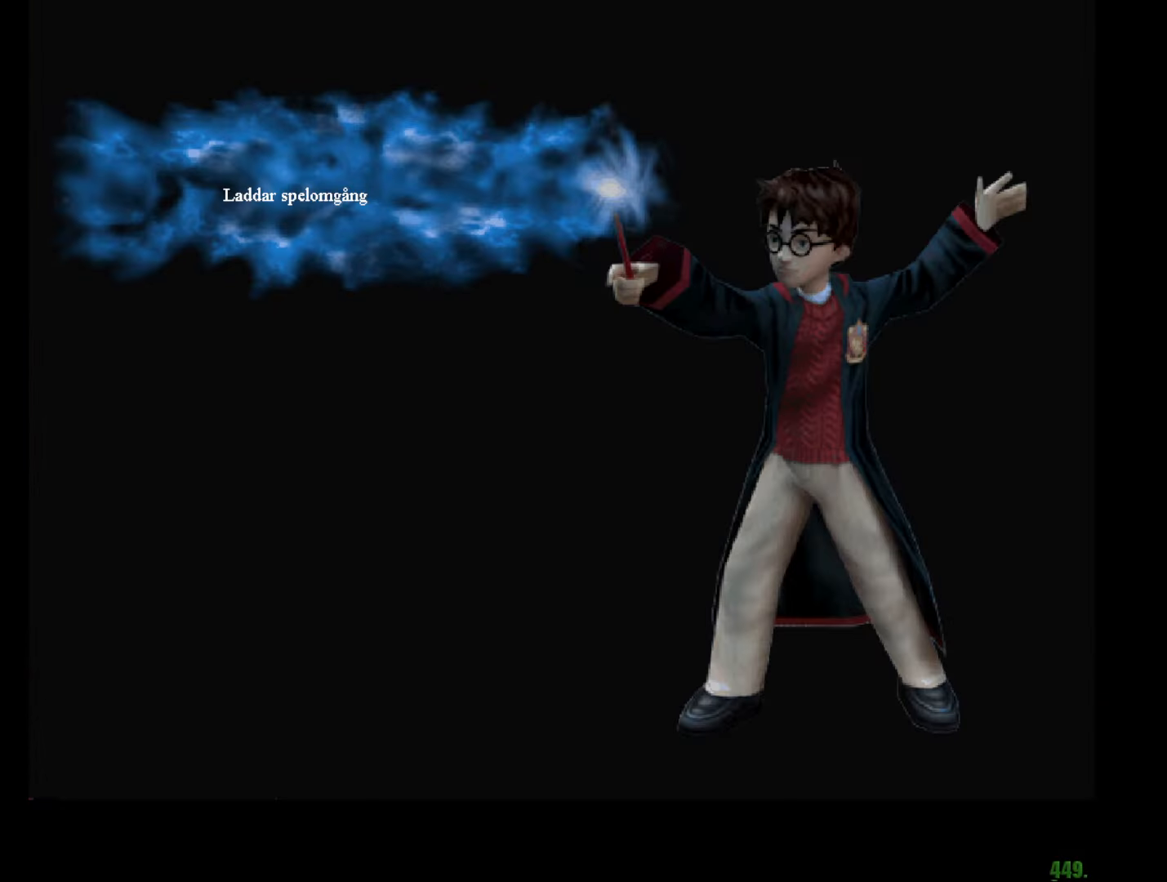
{"keys": ["e", "w"], "mouse": ["right"], "events": []}